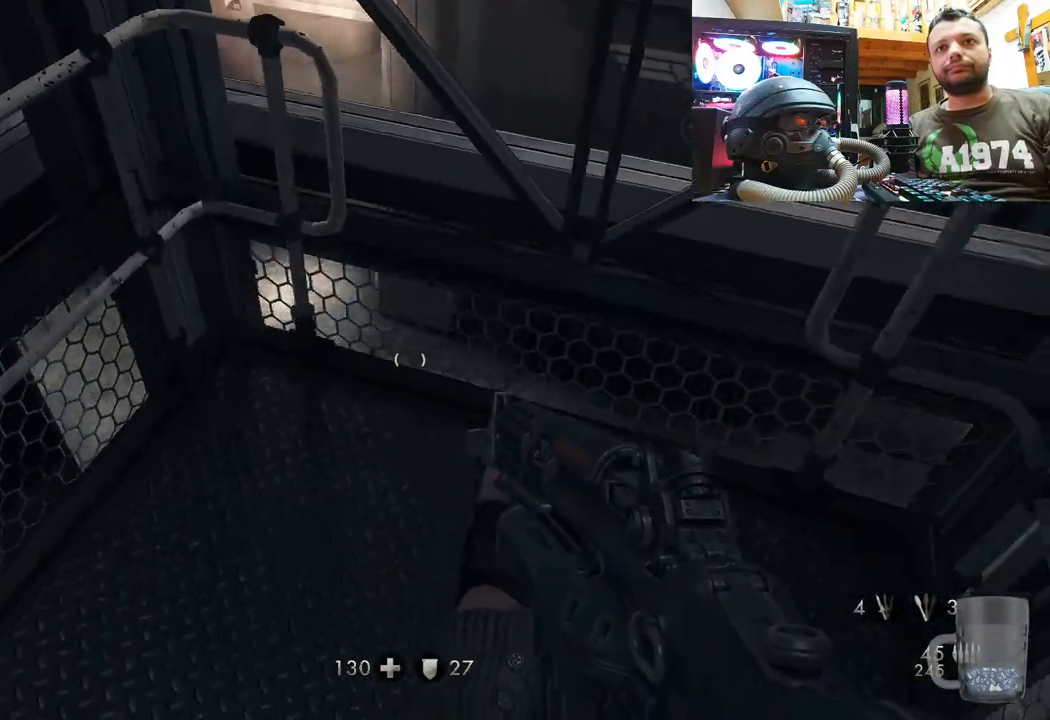
Gameplay with a controller (PlayStation layout); each line is a JSON object with the inputs held at the frame after it. "events" lists button and stick changes between this image and that frame as [ms after this image, input, new state], when the widget could be followed in between. Not read: TOUCHPAD.
{"buttons": [], "left_stick": "center", "right_stick": "down-right", "events": [[17, "left_stick", "up-right"], [133, "right_stick", "center"], [233, "left_stick", "center"], [417, "right_stick", "down-right"]]}
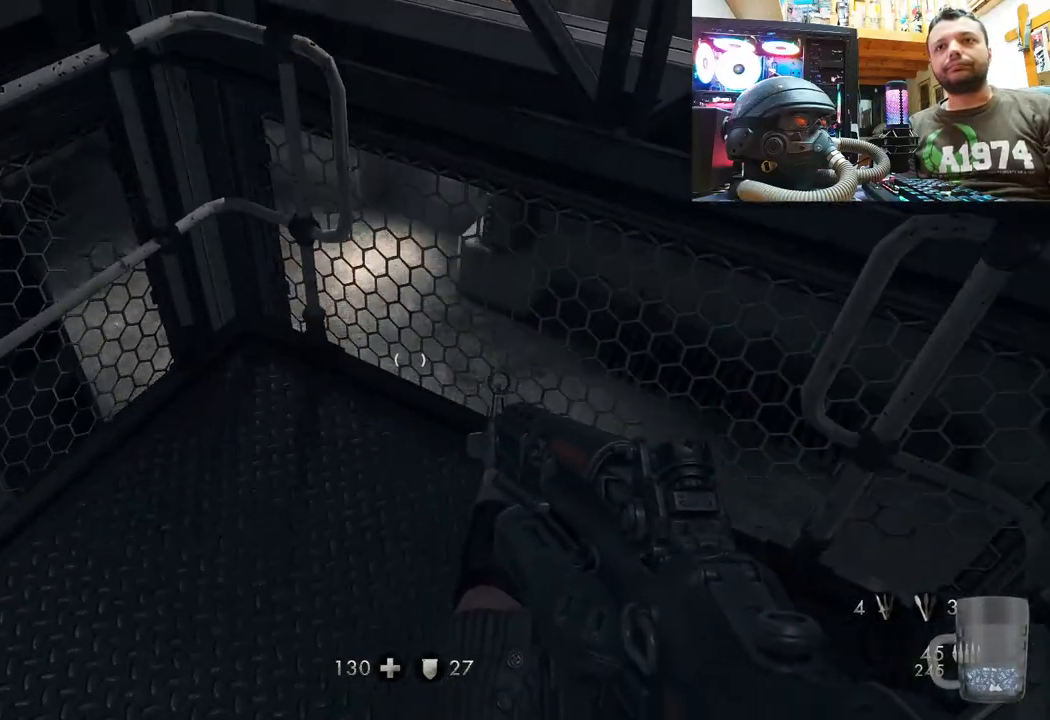
{"buttons": [], "left_stick": "down-right", "right_stick": "left", "events": [[50, "right_stick", "down-left"], [233, "right_stick", "left"], [383, "left_stick", "right"], [500, "left_stick", "down-right"]]}
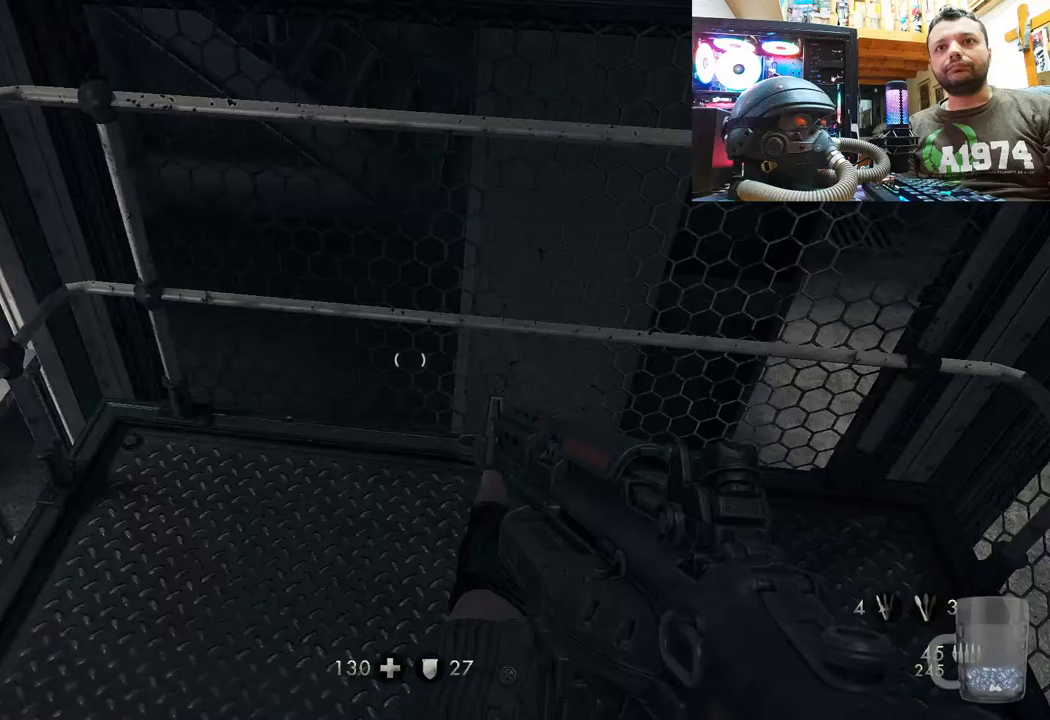
{"buttons": [], "left_stick": "up", "right_stick": "center", "events": [[183, "left_stick", "center"], [317, "right_stick", "center"], [400, "left_stick", "up"]]}
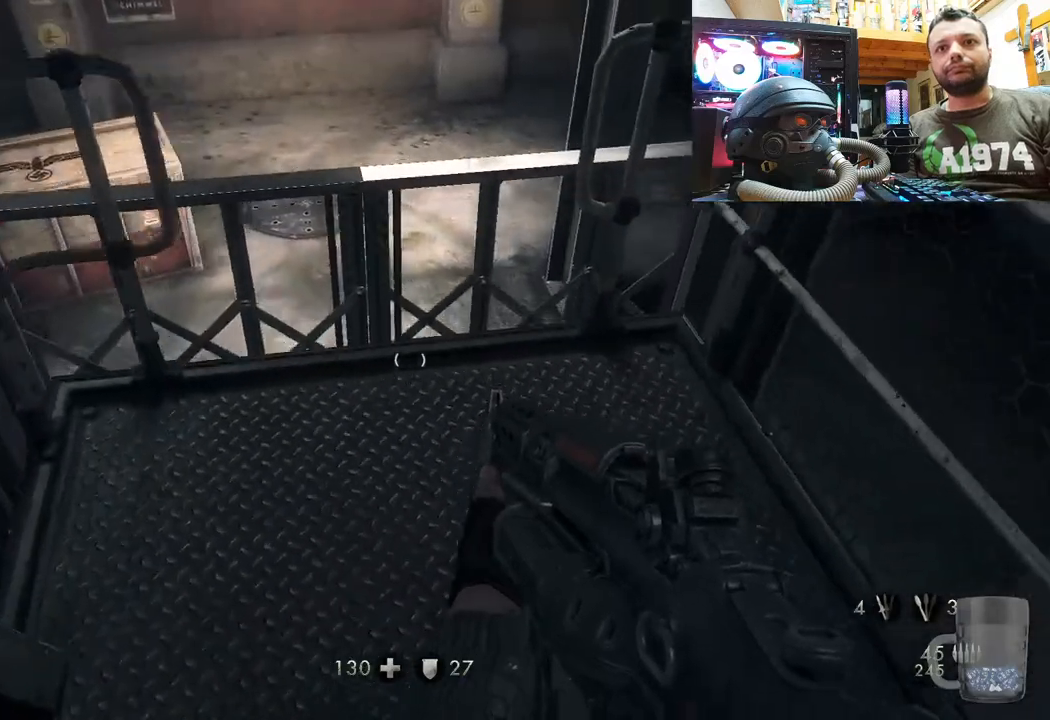
{"buttons": [], "left_stick": "down", "right_stick": "center", "events": [[50, "right_stick", "left"], [117, "left_stick", "center"], [283, "right_stick", "center"], [300, "left_stick", "down"]]}
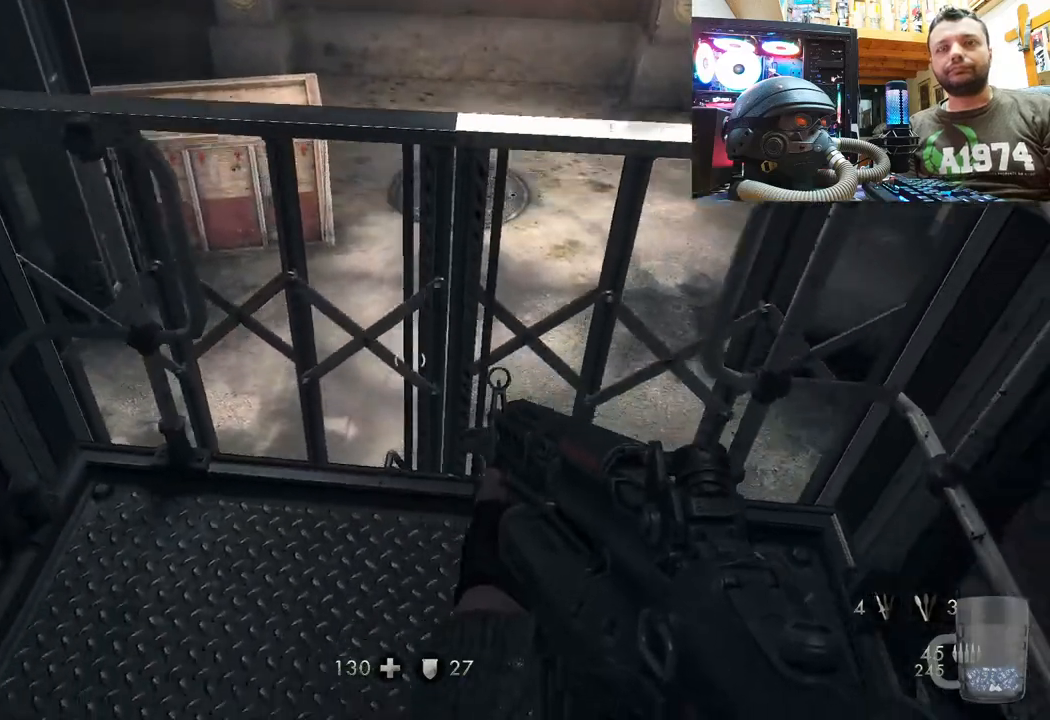
{"buttons": [], "left_stick": "center", "right_stick": "down-right", "events": [[17, "right_stick", "down"], [100, "left_stick", "center"], [233, "right_stick", "center"], [317, "left_stick", "up"], [400, "right_stick", "down-right"], [433, "left_stick", "center"]]}
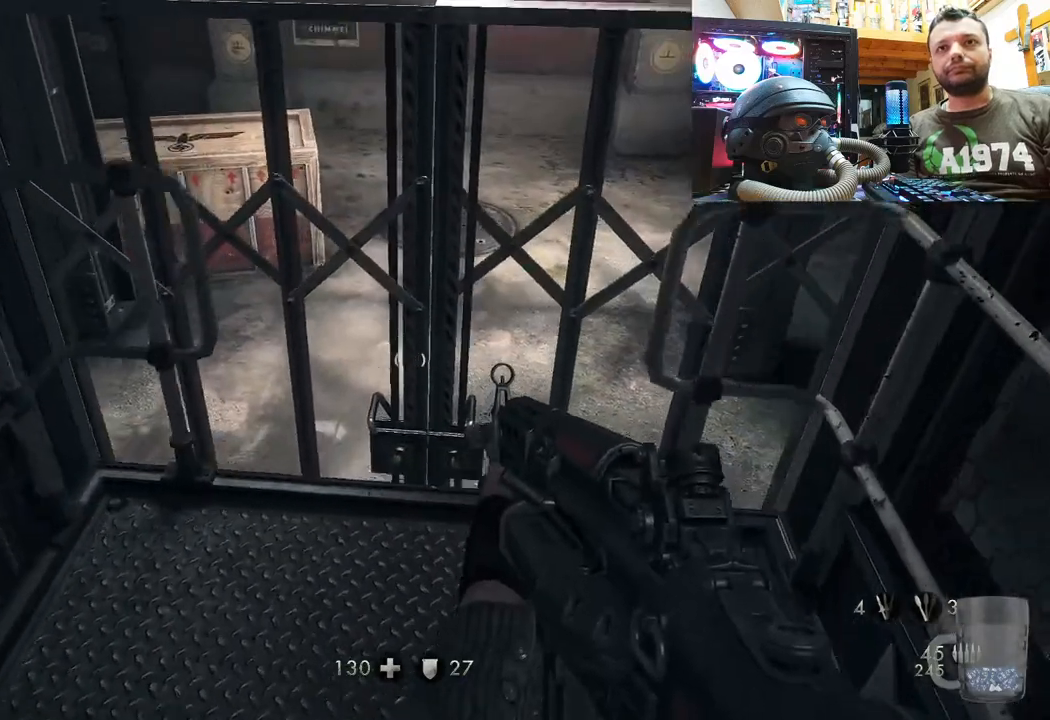
{"buttons": [], "left_stick": "center", "right_stick": "down-right", "events": [[100, "right_stick", "down"], [250, "right_stick", "center"], [417, "right_stick", "down-right"]]}
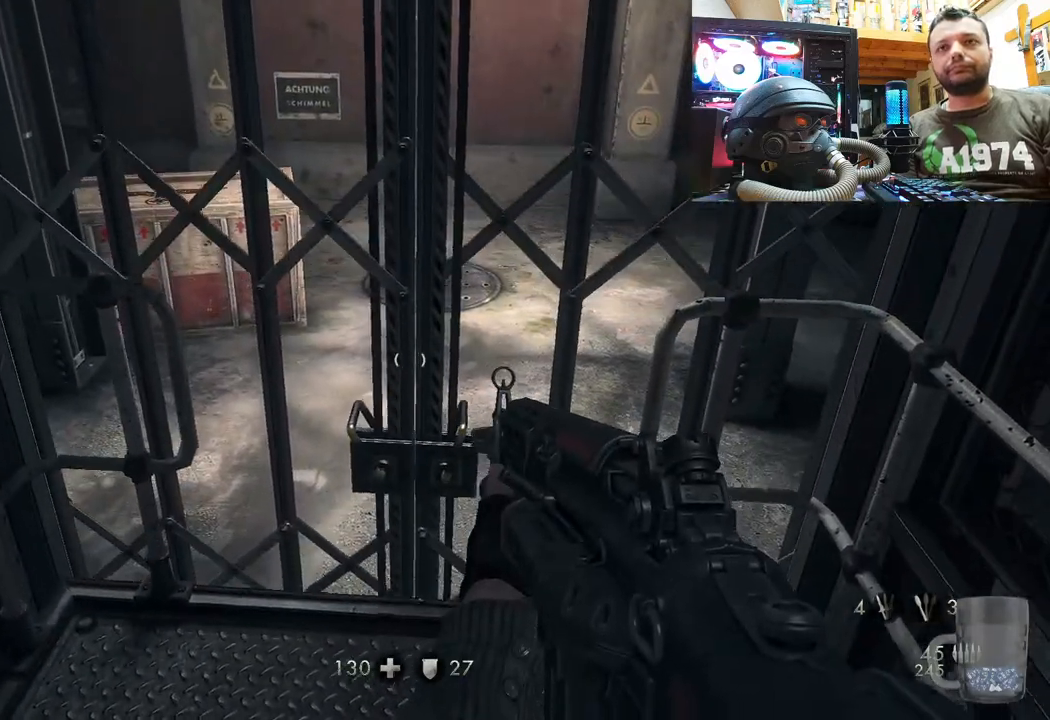
{"buttons": [], "left_stick": "center", "right_stick": "down", "events": [[133, "left_stick", "down"], [183, "right_stick", "center"], [350, "right_stick", "down"], [483, "left_stick", "center"]]}
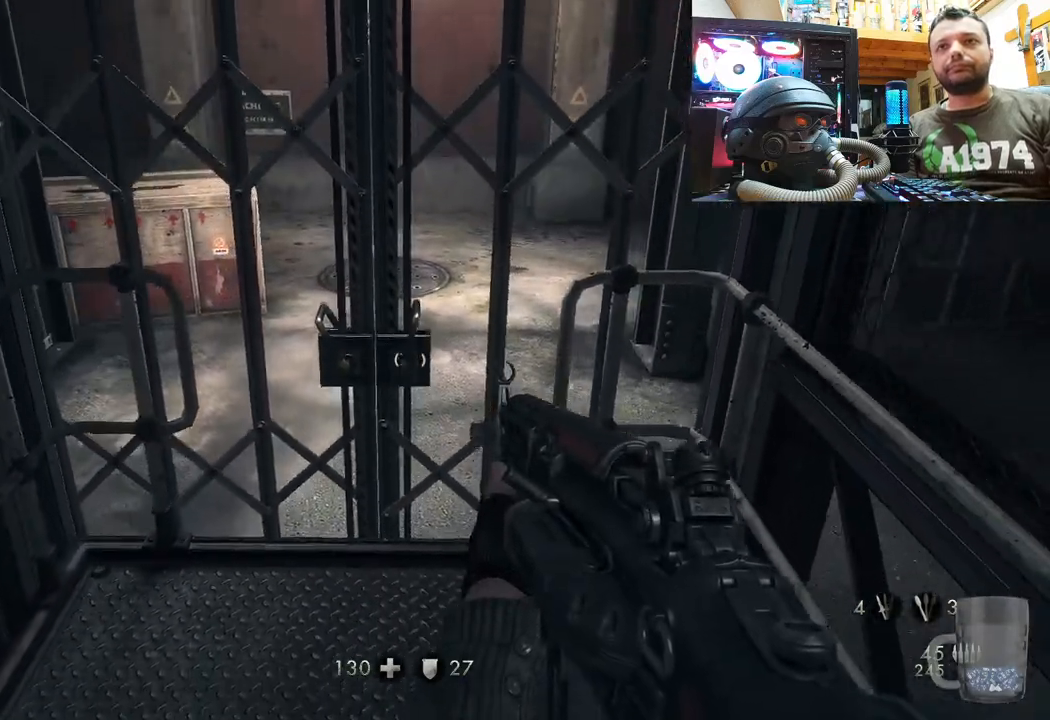
{"buttons": [], "left_stick": "center", "right_stick": "up-left", "events": [[117, "right_stick", "center"], [150, "left_stick", "up"], [283, "right_stick", "up-left"], [333, "left_stick", "center"]]}
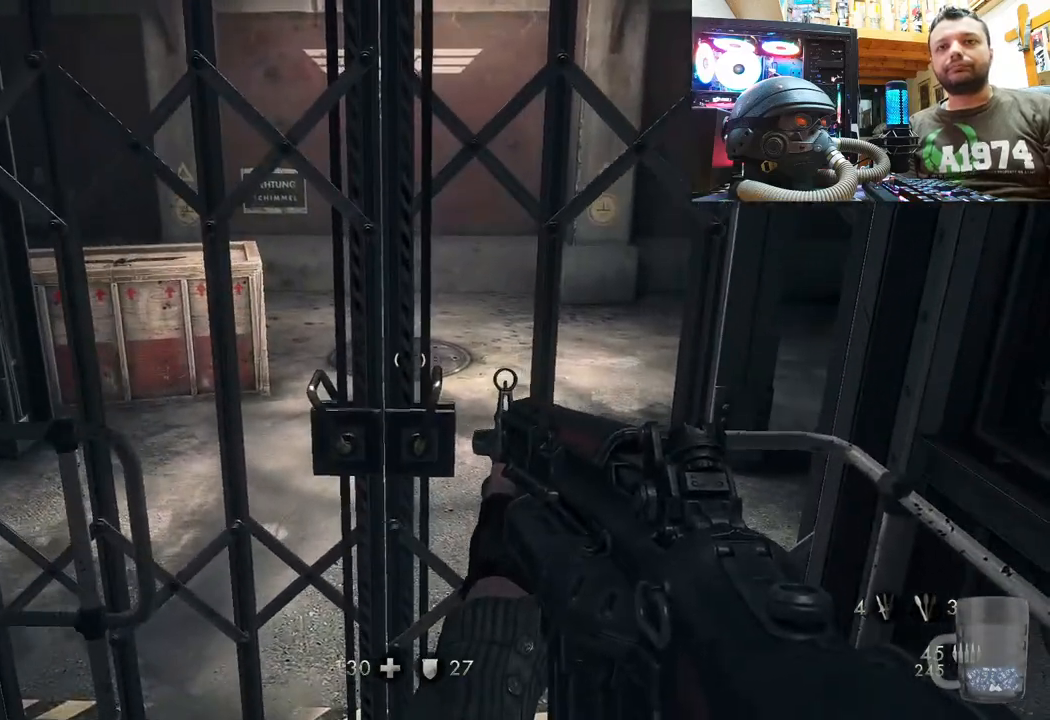
{"buttons": [], "left_stick": "up", "right_stick": "up-left", "events": [[467, "left_stick", "up"]]}
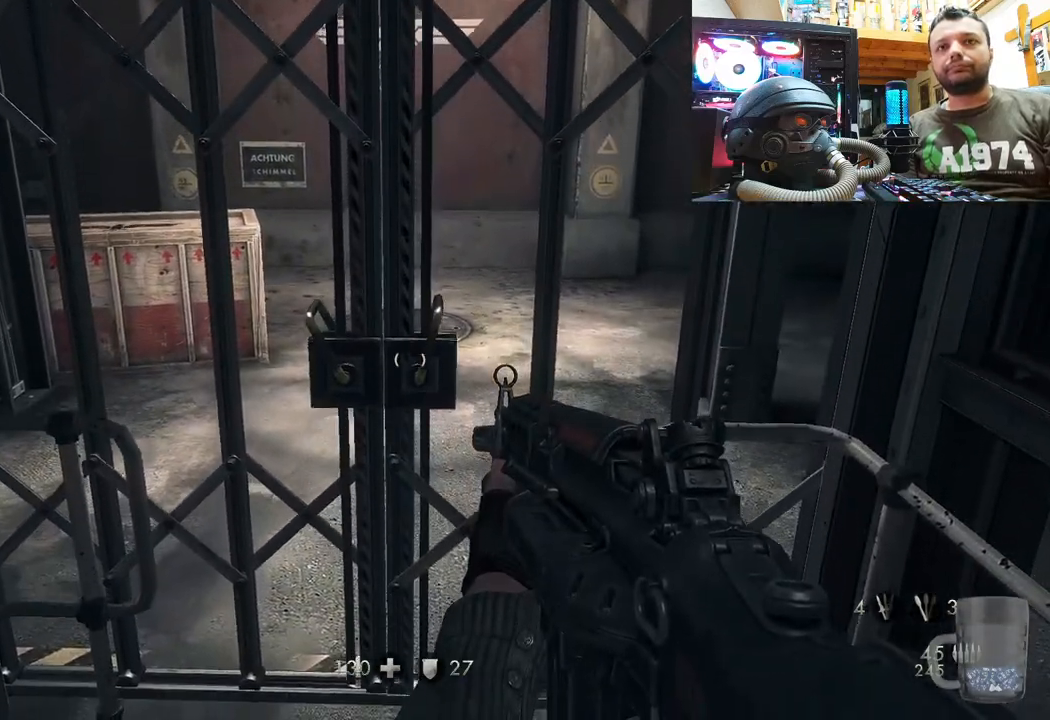
{"buttons": [], "left_stick": "up", "right_stick": "up-left", "events": [[217, "left_stick", "center"], [417, "left_stick", "up"]]}
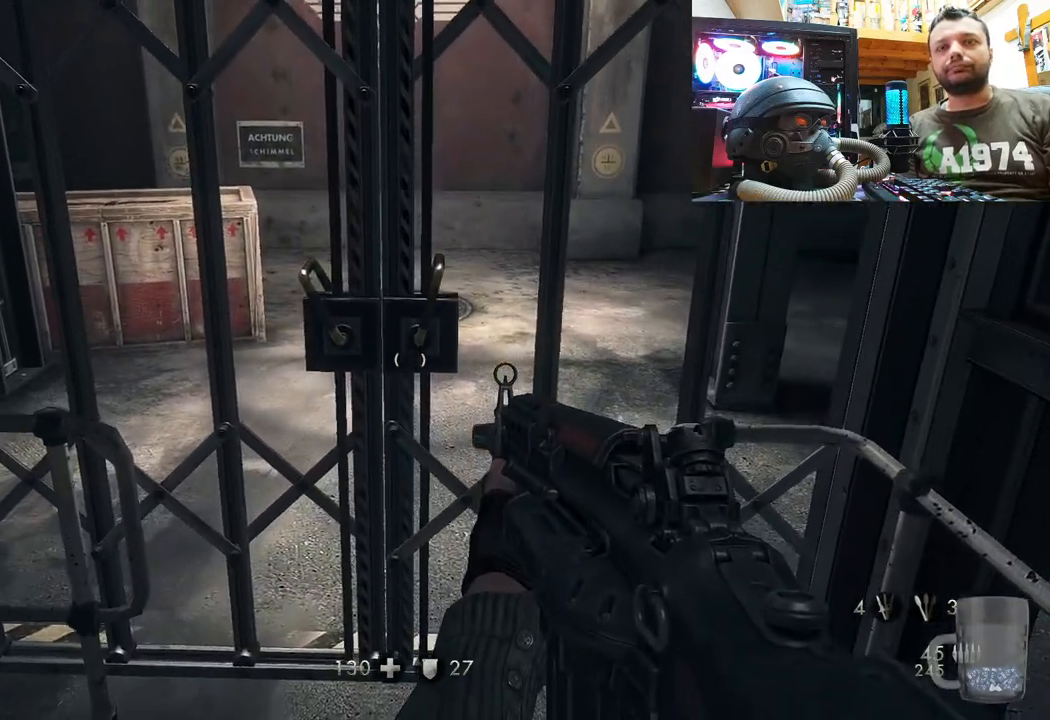
{"buttons": [], "left_stick": "center", "right_stick": "center", "events": [[67, "right_stick", "center"], [217, "left_stick", "center"]]}
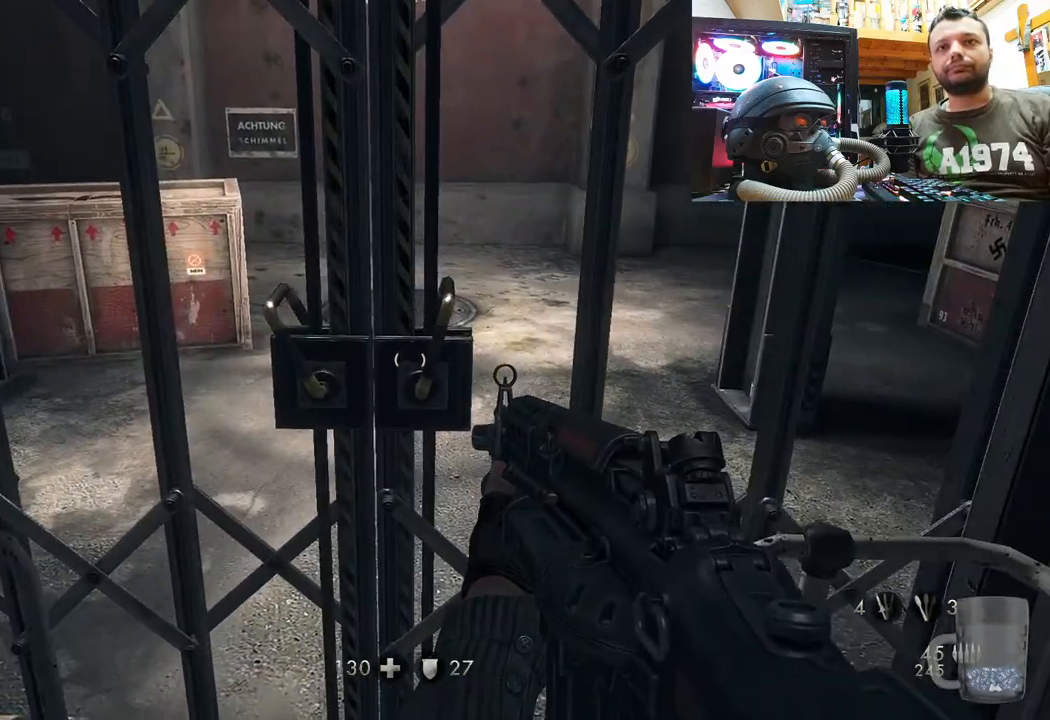
{"buttons": [], "left_stick": "center", "right_stick": "up", "events": [[300, "right_stick", "up"]]}
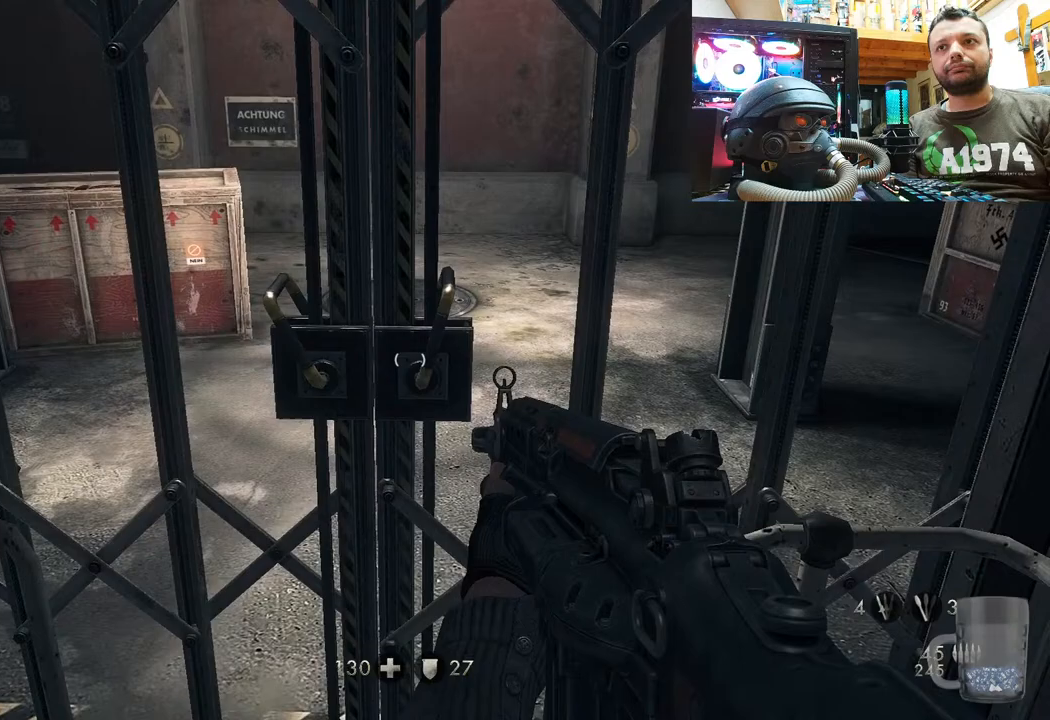
{"buttons": [], "left_stick": "down", "right_stick": "center", "events": [[250, "left_stick", "down"], [300, "right_stick", "center"]]}
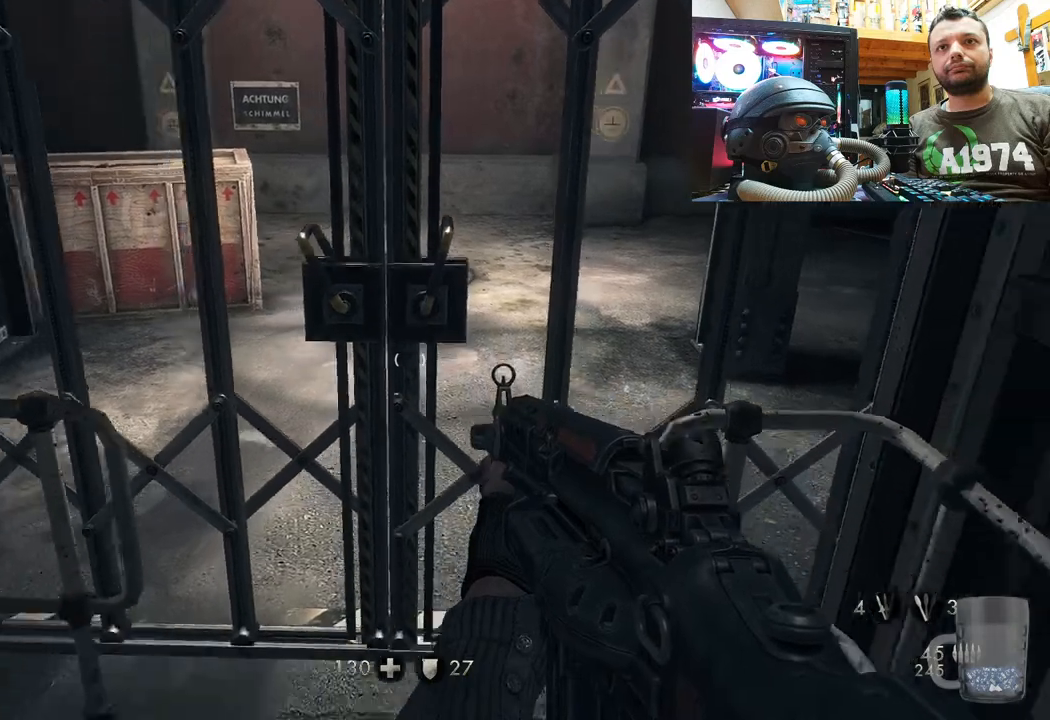
{"buttons": [], "left_stick": "up", "right_stick": "center", "events": [[183, "left_stick", "center"], [317, "left_stick", "up"]]}
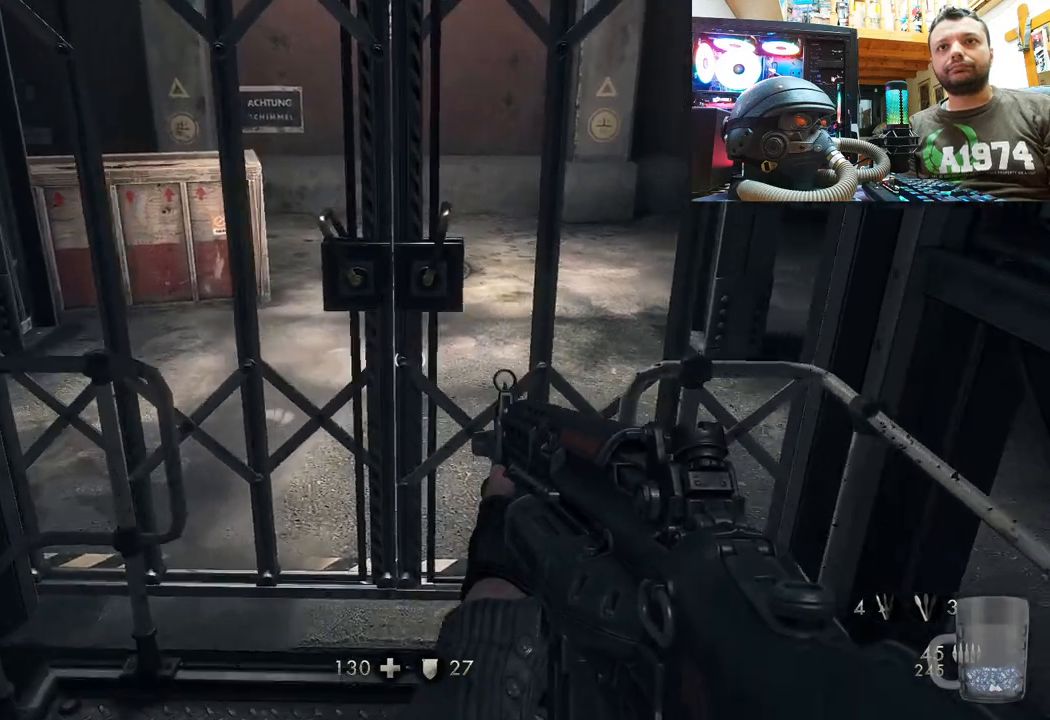
{"buttons": [], "left_stick": "center", "right_stick": "up-left", "events": [[133, "left_stick", "center"], [267, "right_stick", "up-left"]]}
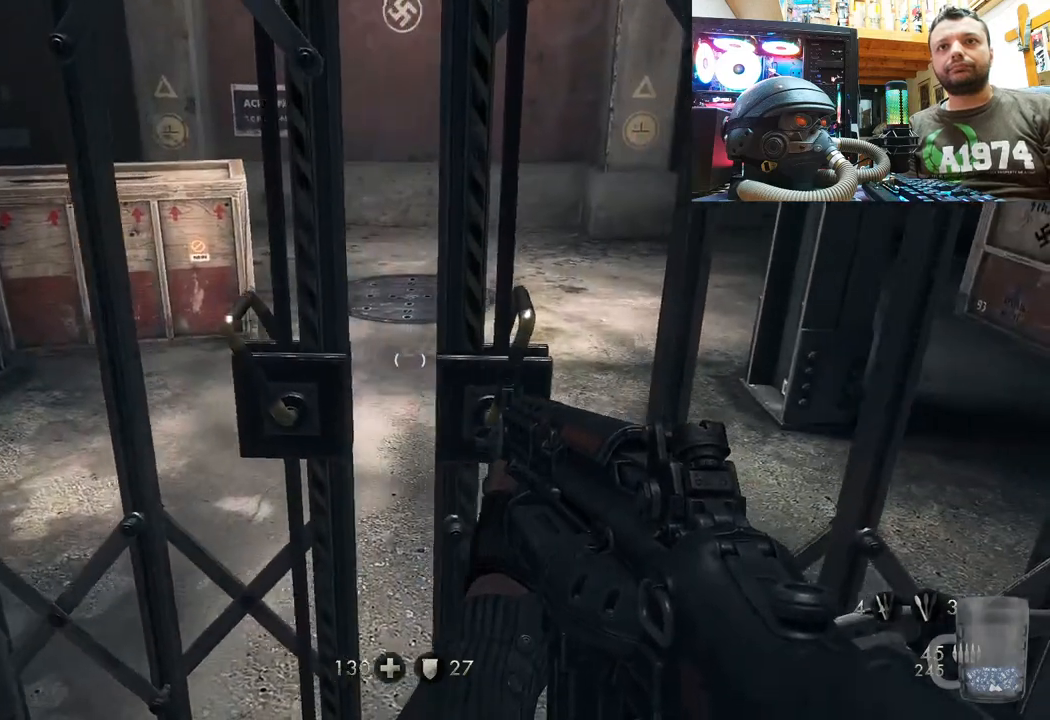
{"buttons": [], "left_stick": "up", "right_stick": "center", "events": [[67, "left_stick", "up"], [150, "right_stick", "center"], [283, "right_stick", "down-left"], [483, "right_stick", "center"]]}
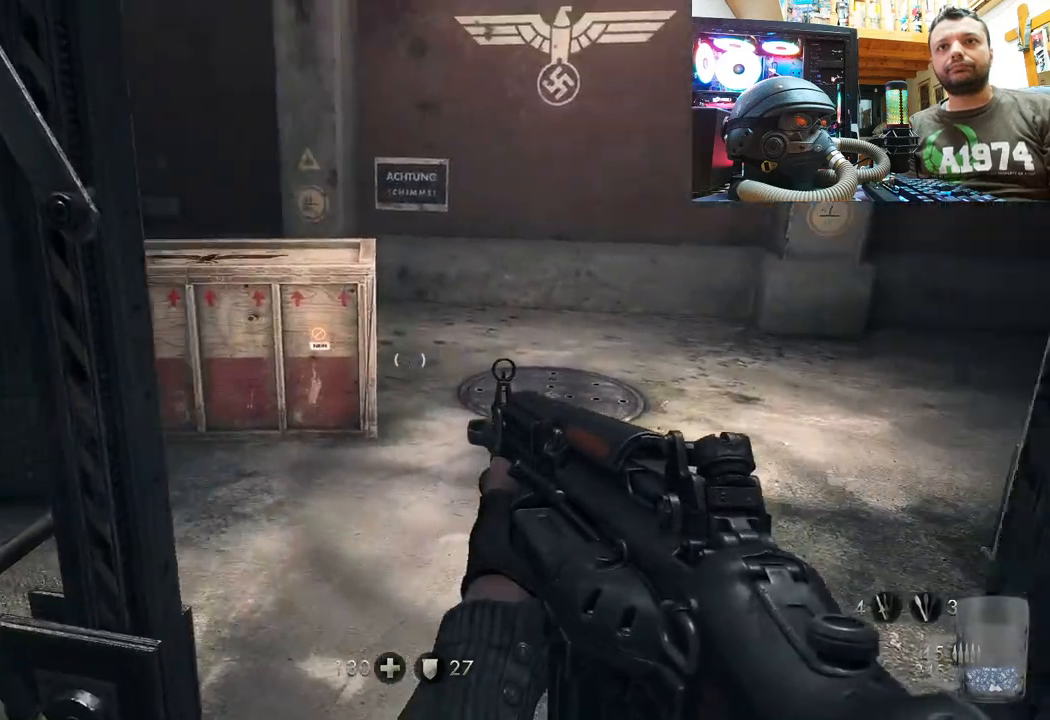
{"buttons": [], "left_stick": "up-right", "right_stick": "left", "events": [[133, "left_stick", "up-right"], [217, "right_stick", "left"]]}
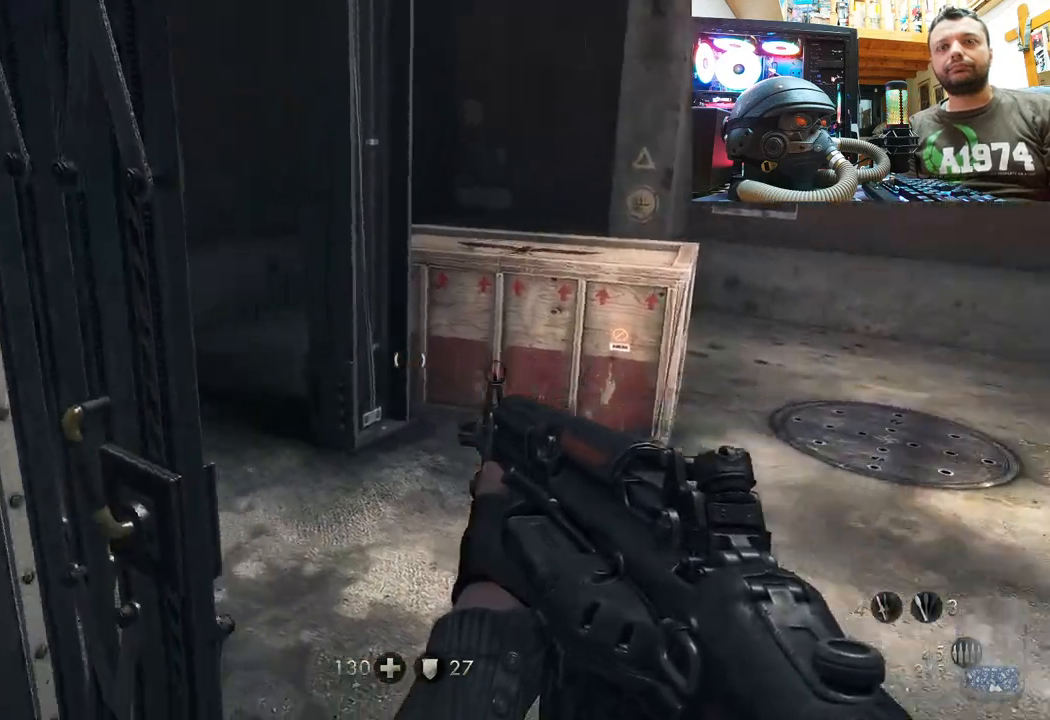
{"buttons": [], "left_stick": "up", "right_stick": "center", "events": [[33, "right_stick", "center"], [217, "right_stick", "up-left"], [417, "right_stick", "center"], [450, "left_stick", "up"]]}
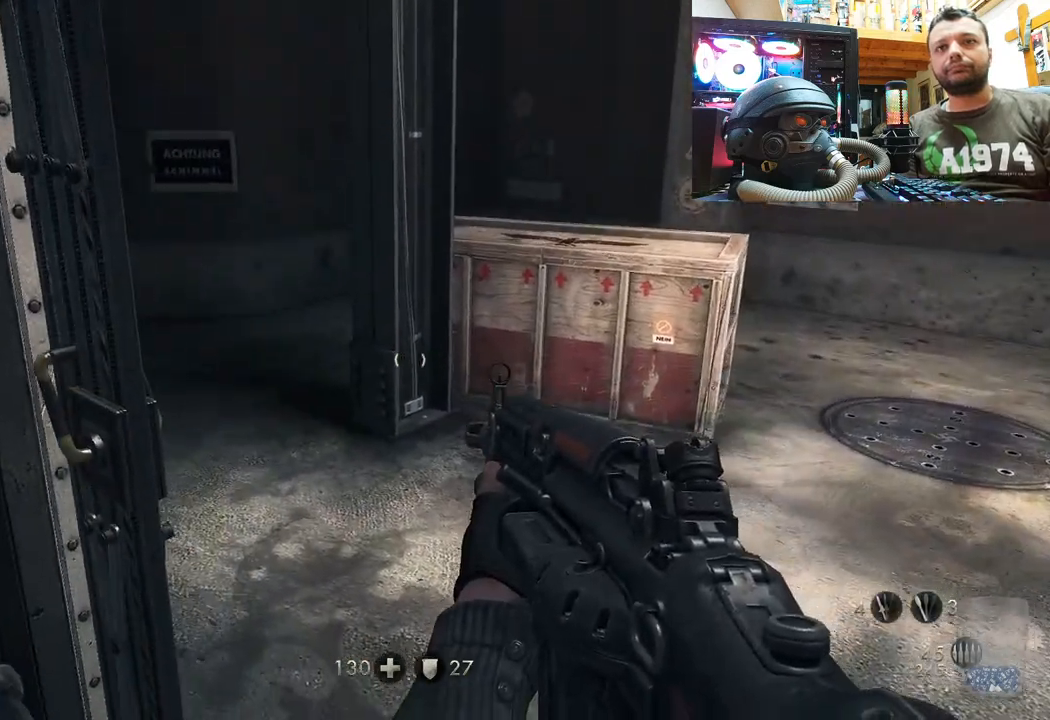
{"buttons": [], "left_stick": "up-right", "right_stick": "center", "events": [[167, "right_stick", "up-left"], [183, "left_stick", "up-right"], [483, "right_stick", "center"]]}
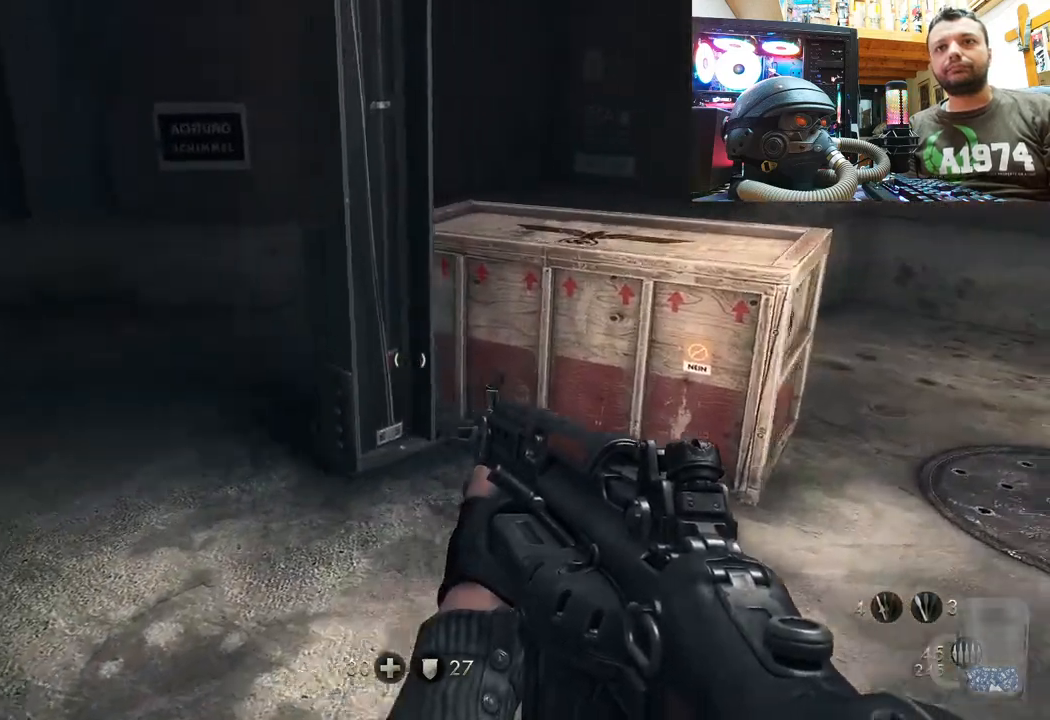
{"buttons": [], "left_stick": "right", "right_stick": "left", "events": [[117, "right_stick", "left"], [283, "left_stick", "right"]]}
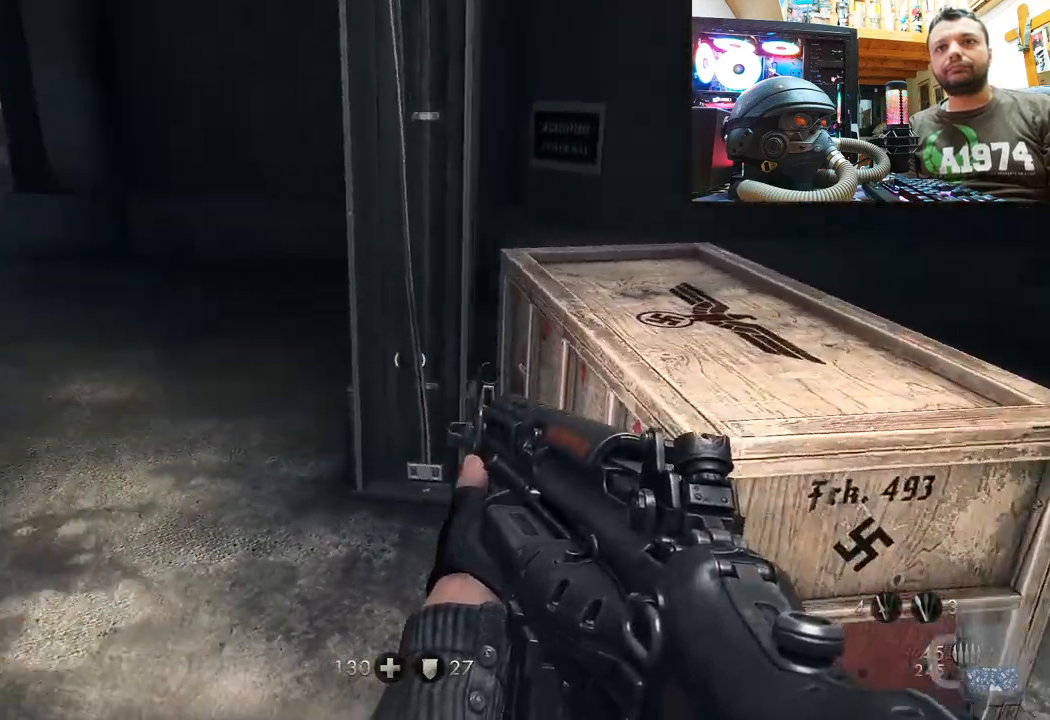
{"buttons": [], "left_stick": "right", "right_stick": "left", "events": [[133, "left_stick", "up"], [233, "right_stick", "center"], [283, "left_stick", "up-right"], [283, "right_stick", "left"], [417, "left_stick", "right"]]}
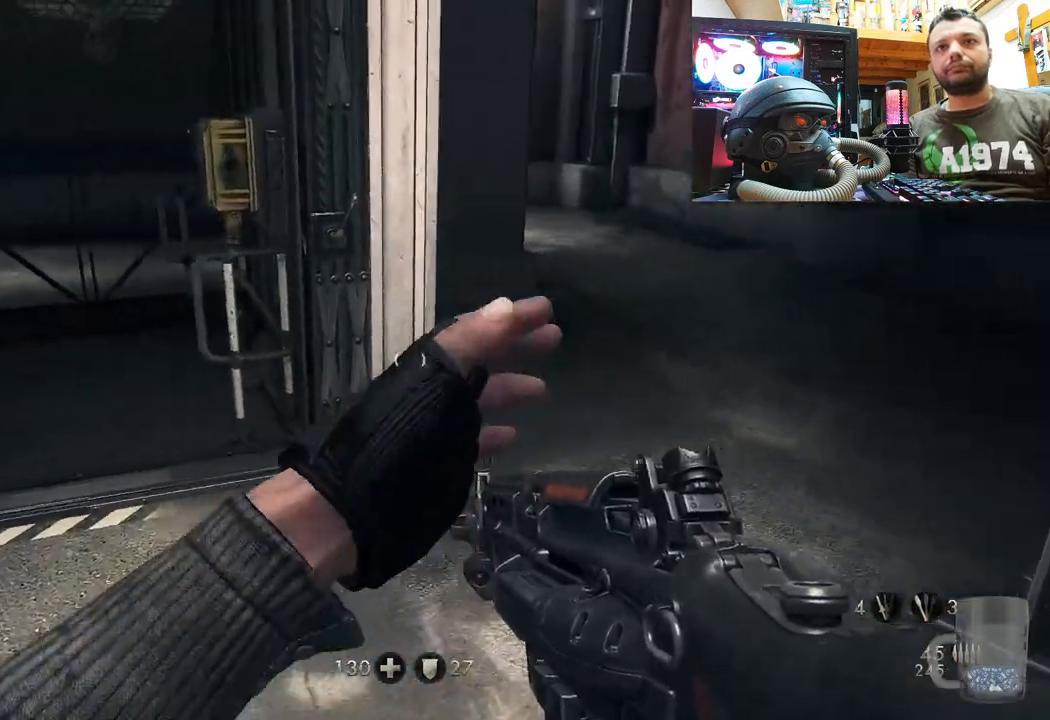
{"buttons": [], "left_stick": "left", "right_stick": "left", "events": [[67, "left_stick", "up-right"], [133, "right_stick", "center"], [267, "right_stick", "down-left"], [317, "right_stick", "left"], [350, "left_stick", "center"], [467, "left_stick", "left"]]}
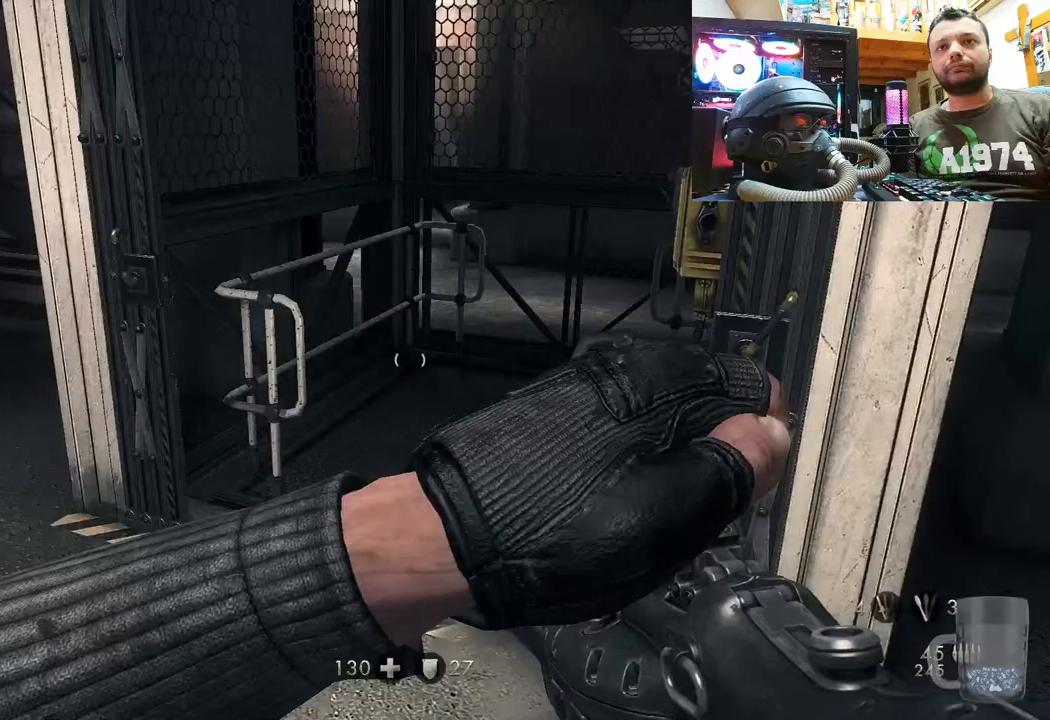
{"buttons": [], "left_stick": "right", "right_stick": "left", "events": [[67, "left_stick", "center"], [117, "left_stick", "up"], [267, "right_stick", "center"], [367, "right_stick", "left"], [467, "left_stick", "right"]]}
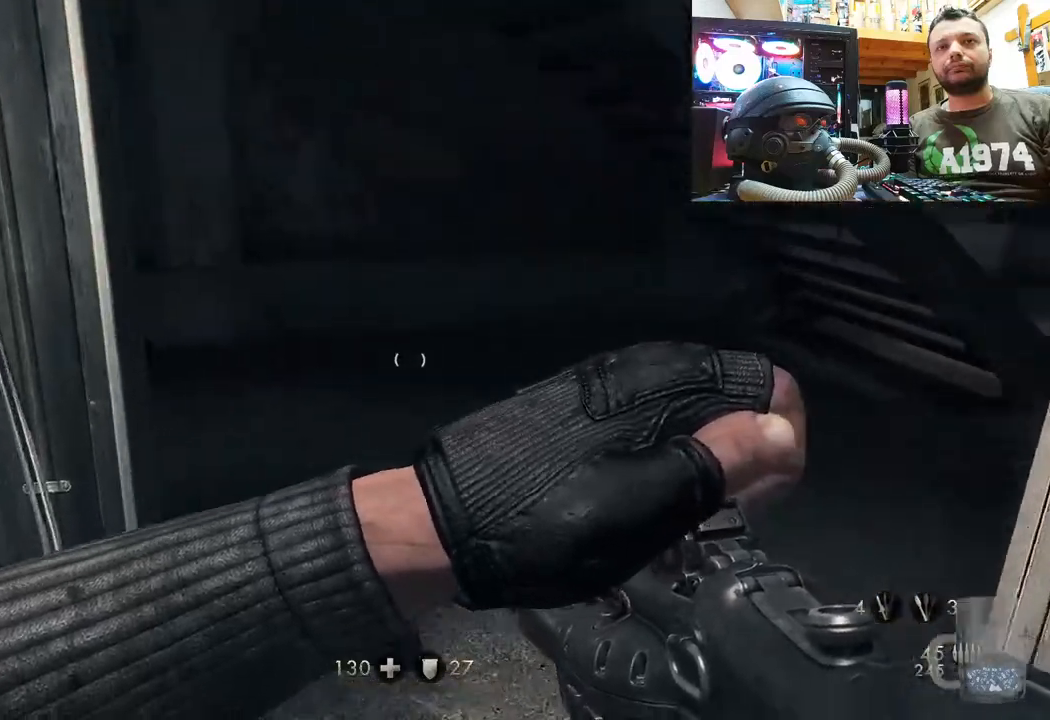
{"buttons": [], "left_stick": "left", "right_stick": "left", "events": [[33, "left_stick", "down-right"], [283, "right_stick", "center"], [350, "left_stick", "center"], [417, "left_stick", "left"], [433, "right_stick", "left"]]}
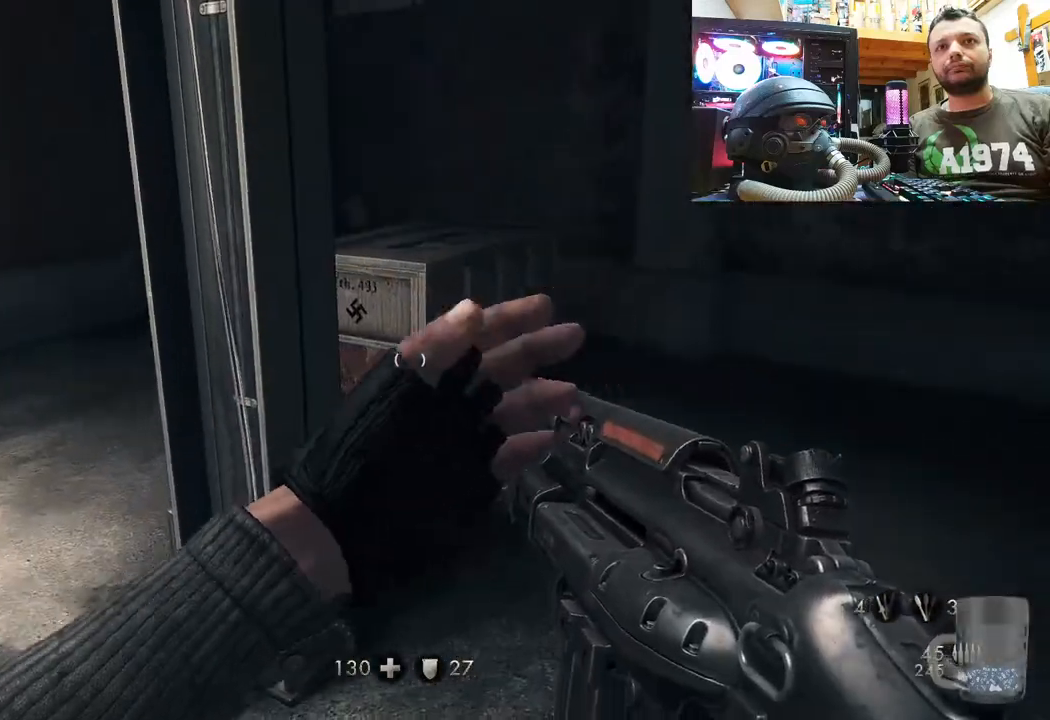
{"buttons": [], "left_stick": "up-right", "right_stick": "left", "events": [[117, "left_stick", "up"], [433, "left_stick", "up-right"]]}
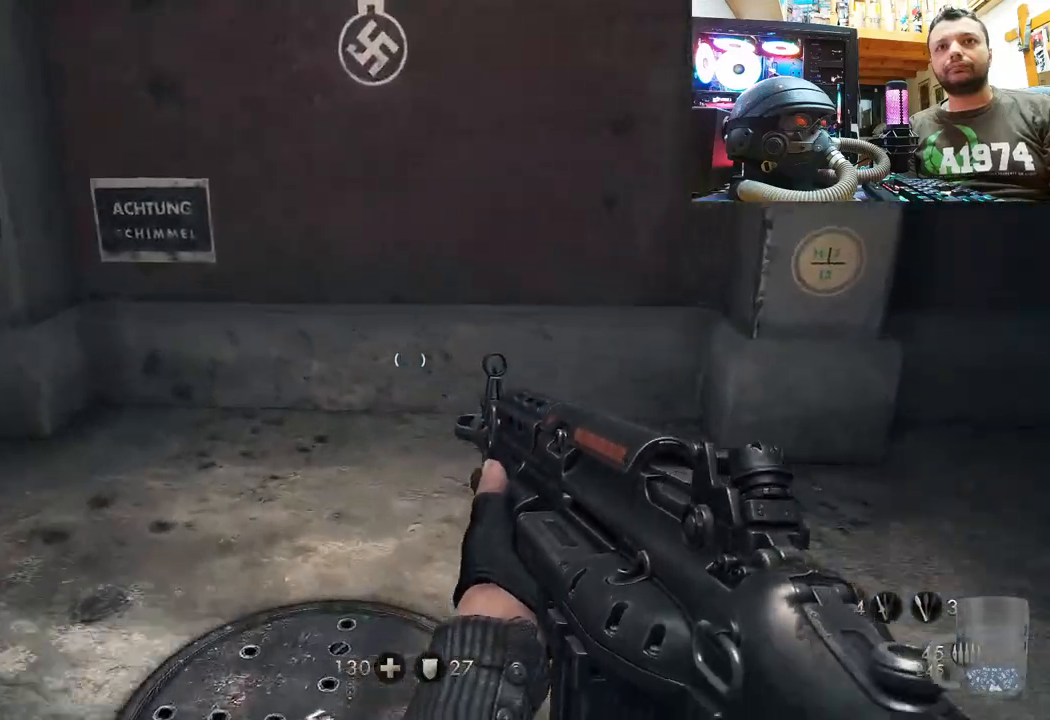
{"buttons": [], "left_stick": "up-right", "right_stick": "left", "events": []}
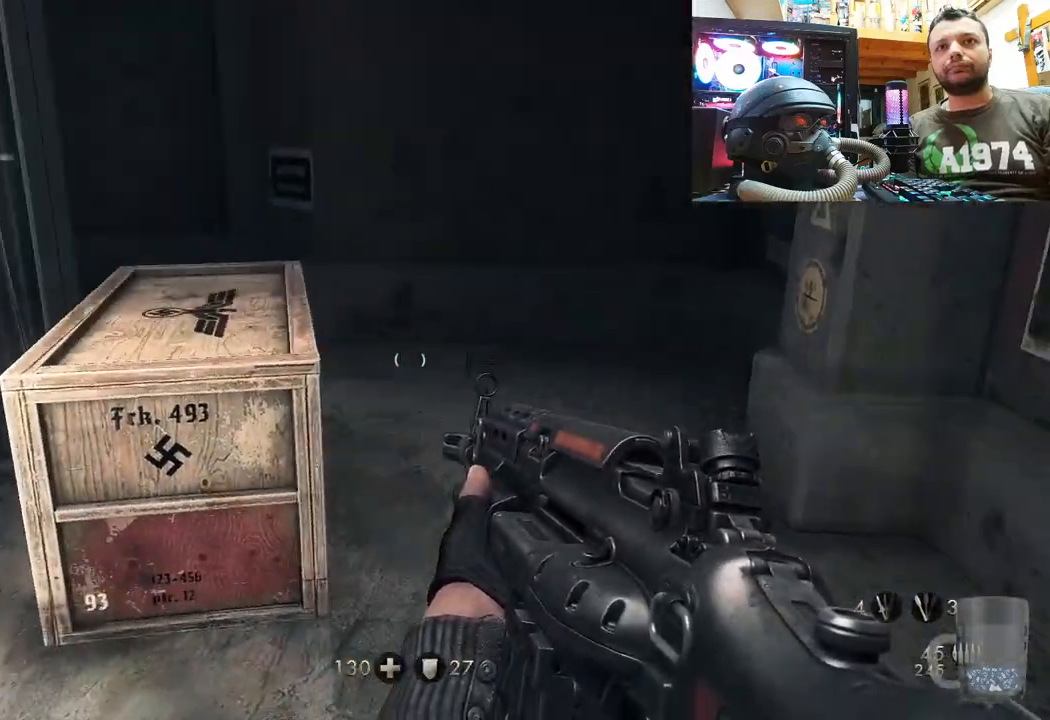
{"buttons": [], "left_stick": "up-right", "right_stick": "left", "events": [[17, "right_stick", "center"], [83, "right_stick", "left"]]}
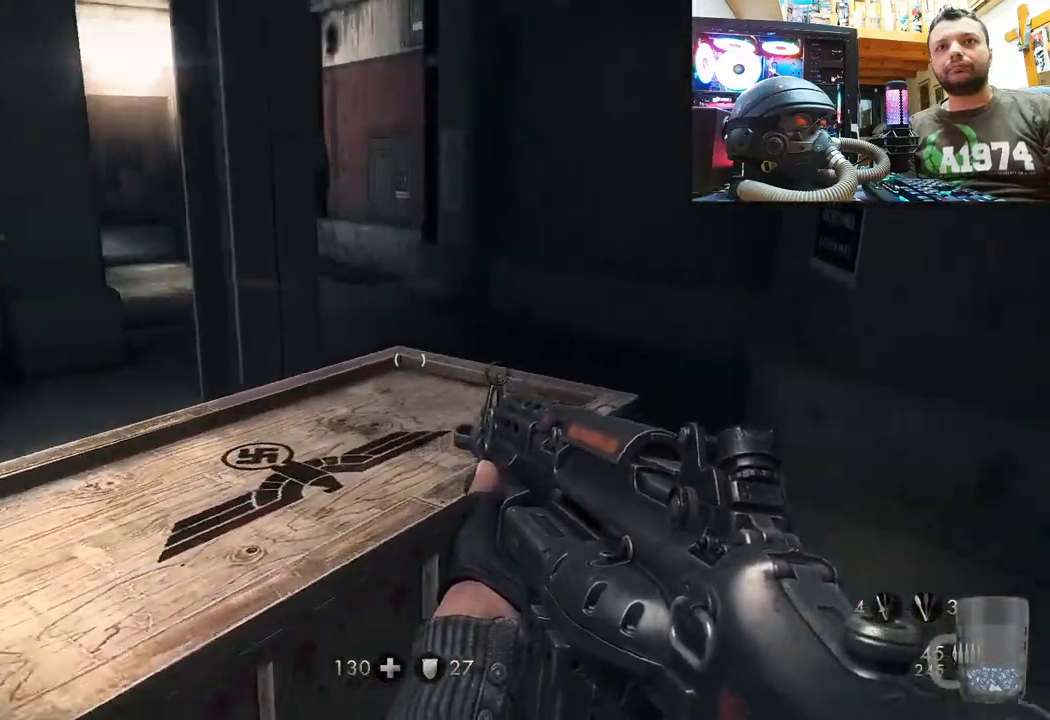
{"buttons": [], "left_stick": "up-right", "right_stick": "center", "events": [[333, "right_stick", "center"]]}
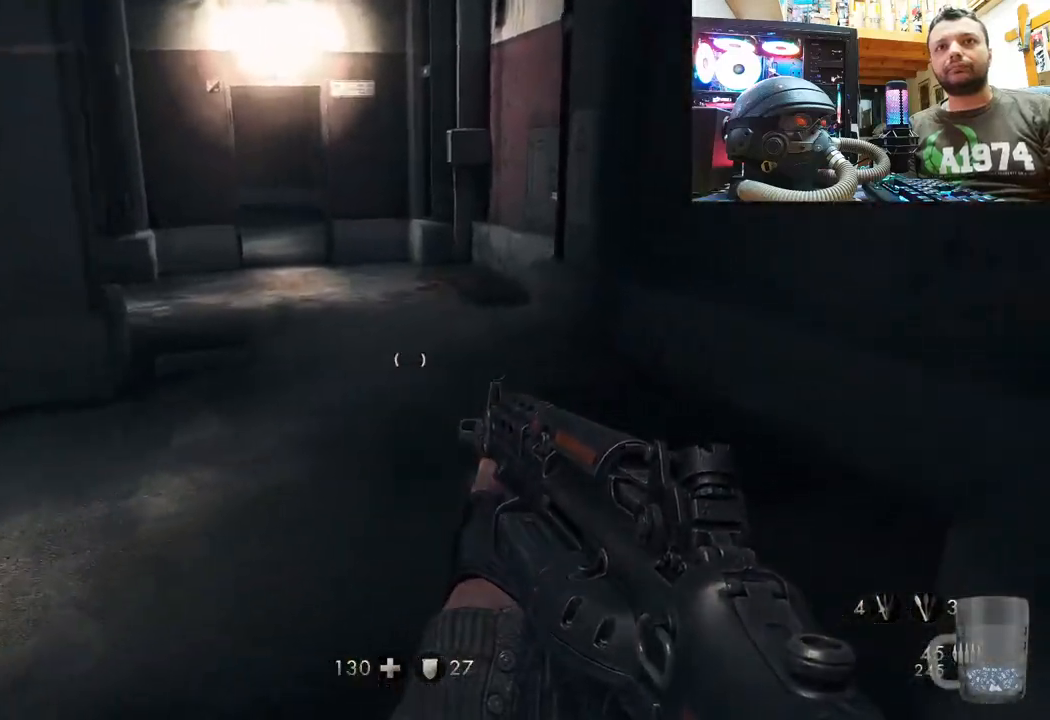
{"buttons": ["L3"], "left_stick": "up", "right_stick": "left", "events": [[83, "left_stick", "up"], [317, "right_stick", "up-left"], [417, "right_stick", "left"], [433, "L3", "down"]]}
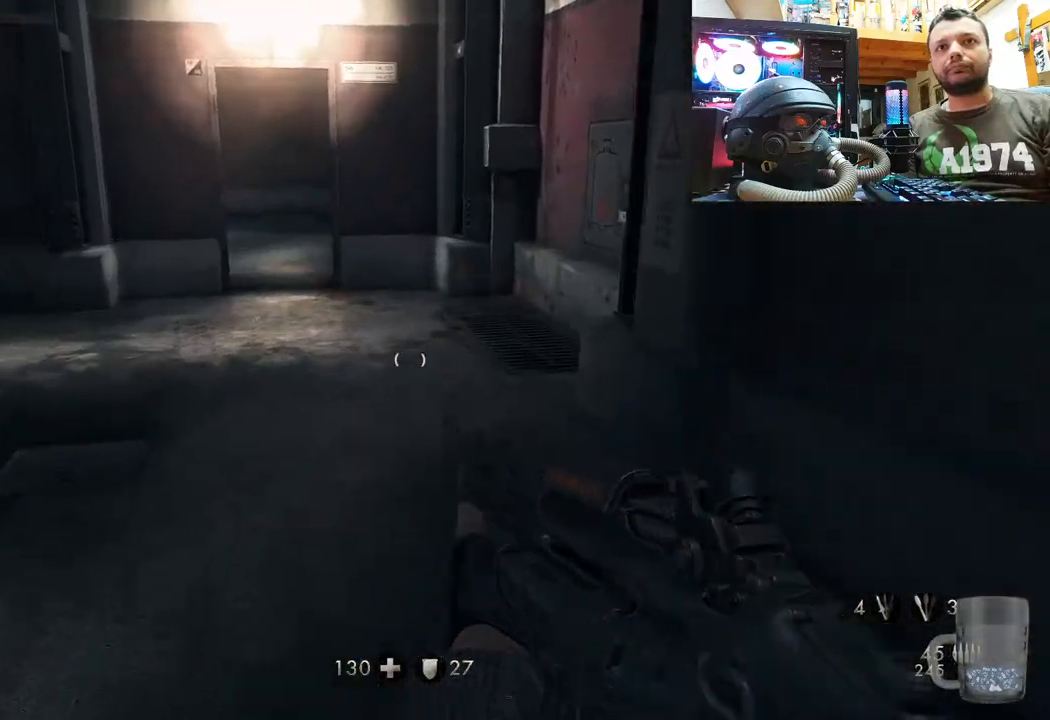
{"buttons": [], "left_stick": "up", "right_stick": "center", "events": [[117, "right_stick", "center"], [167, "L3", "up"]]}